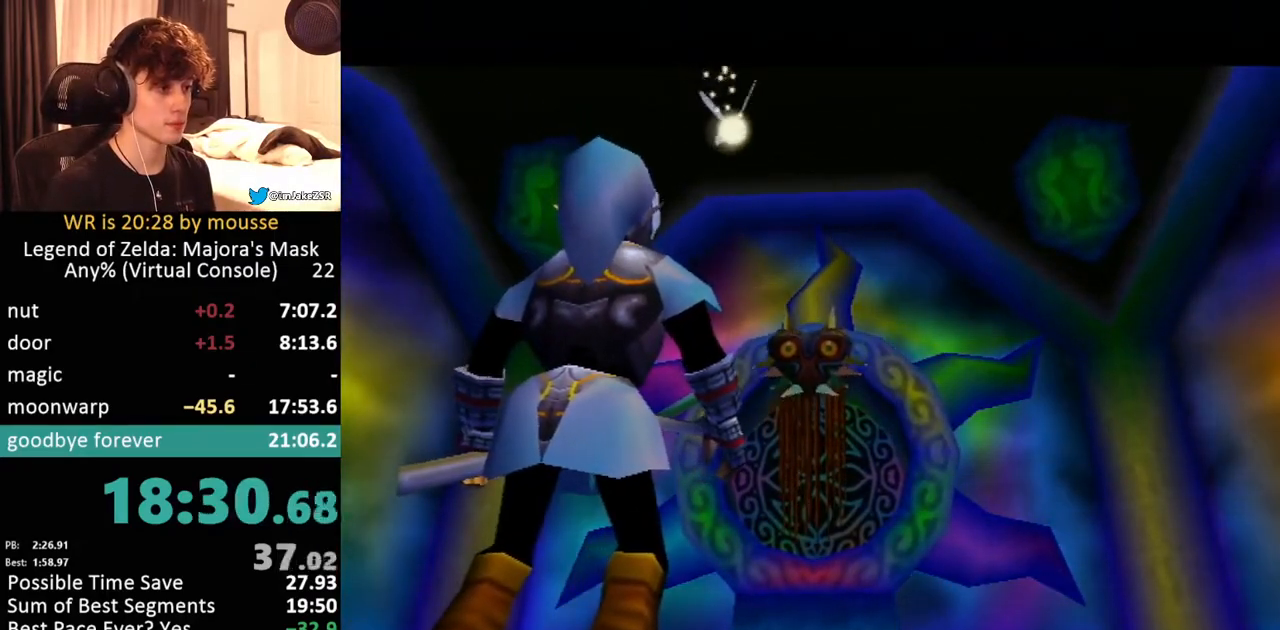
Gameplay with a controller (Nintendo layout); each line is a JSON object with the inputs held at the frame after it. "events" lists button and stick changes between this image and that frame as [ms after this image, input, new state], when the widget could be followed in between. Not read: L3 R3 START.
{"buttons": ["L1"], "left_stick": "center", "events": [[300, "L1", "down"], [400, "B", "down"], [483, "B", "up"]]}
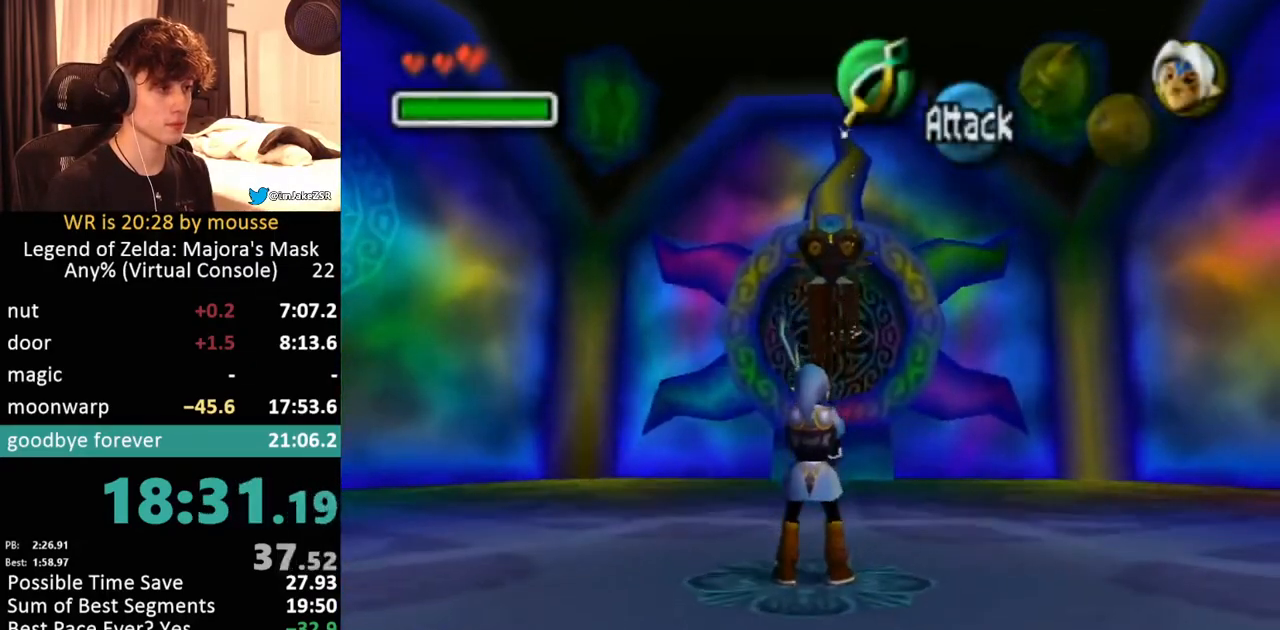
{"buttons": ["L1"], "left_stick": "center", "events": [[150, "L1", "up"], [250, "L1", "down"], [350, "B", "down"], [483, "B", "up"]]}
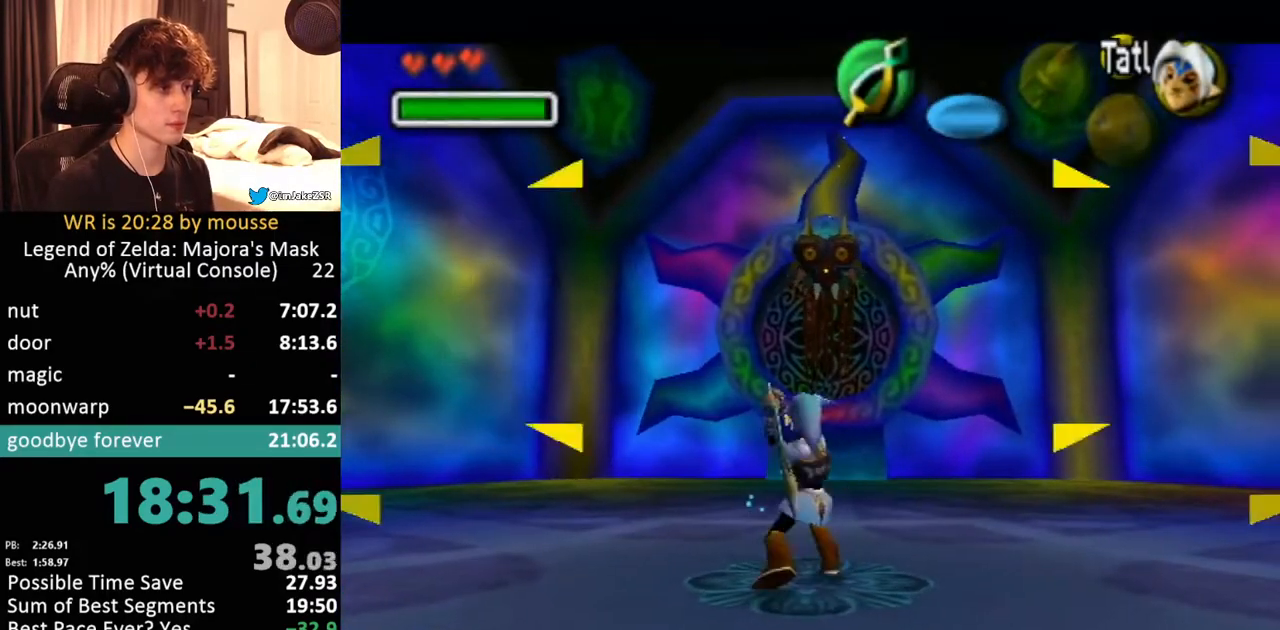
{"buttons": [], "left_stick": "up", "events": [[83, "left_stick", "up"], [467, "L1", "up"]]}
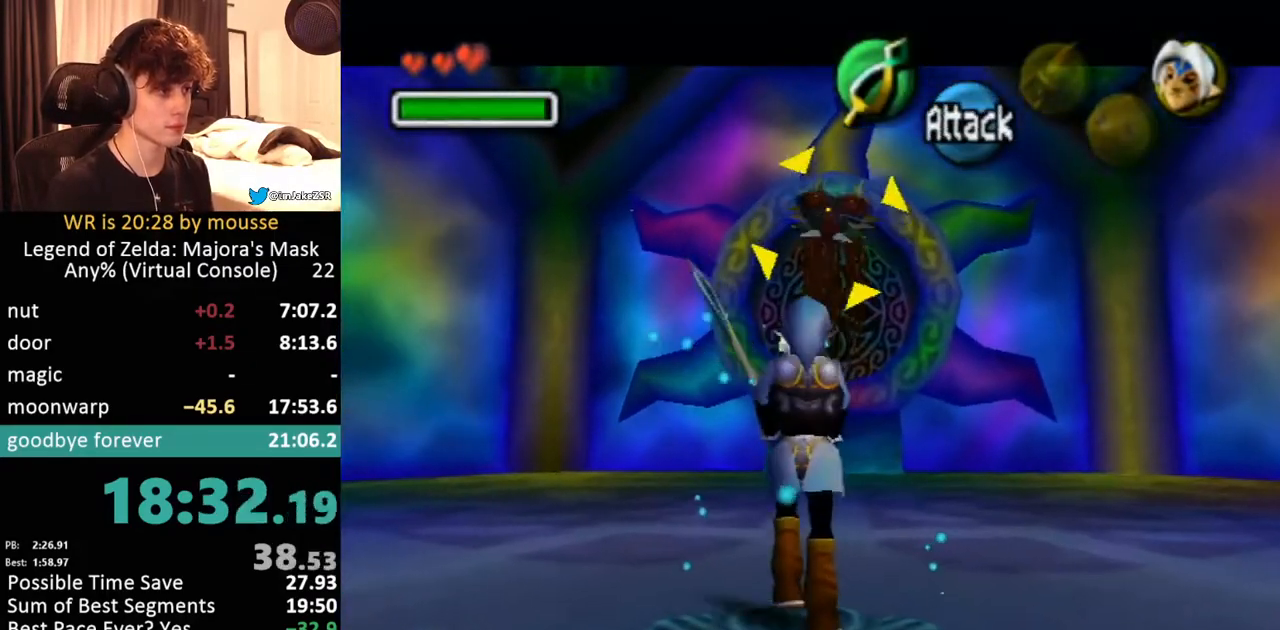
{"buttons": ["A"], "left_stick": "up", "events": [[267, "A", "down"], [350, "A", "up"], [433, "A", "down"]]}
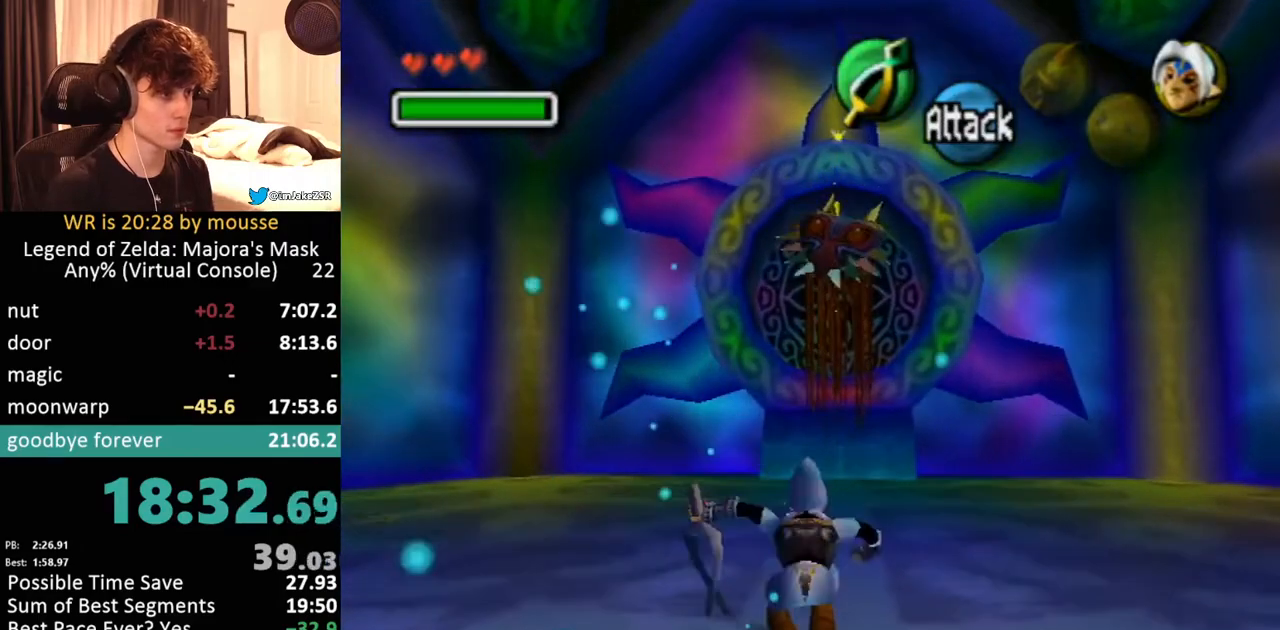
{"buttons": ["L1"], "left_stick": "up", "events": [[33, "A", "up"], [50, "A", "down"], [133, "A", "up"], [483, "L1", "down"]]}
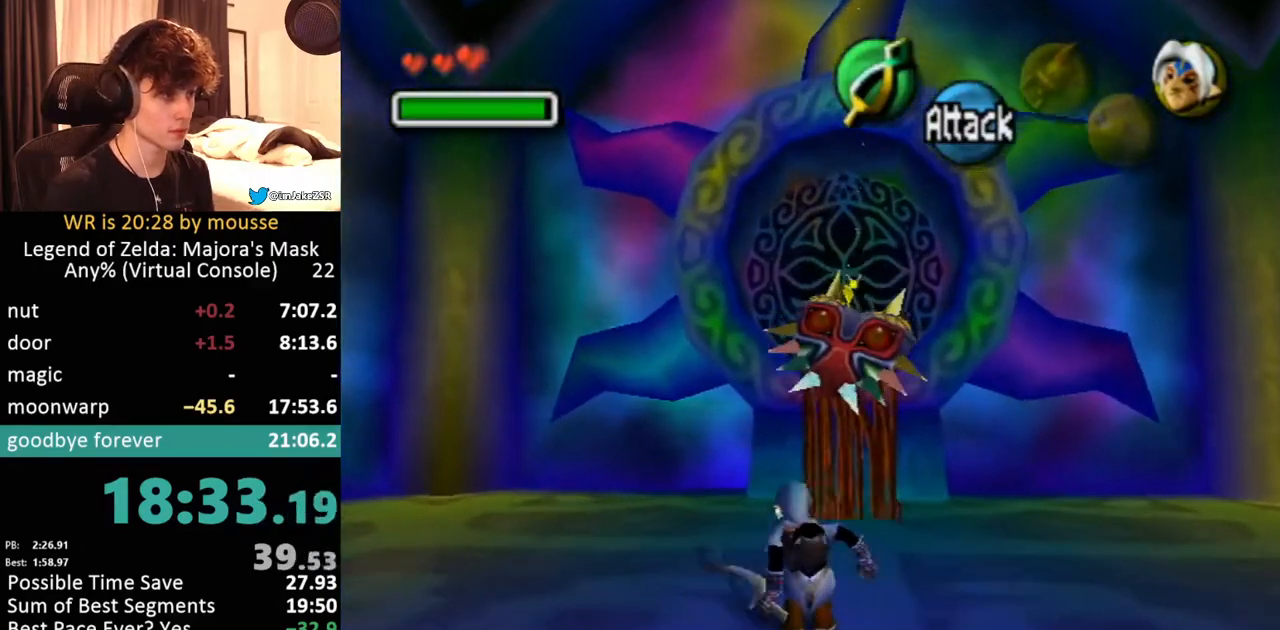
{"buttons": ["L1"], "left_stick": "up-right", "events": [[17, "A", "down"], [100, "A", "up"], [167, "A", "down"], [250, "A", "up"], [367, "left_stick", "left"], [483, "left_stick", "up-right"]]}
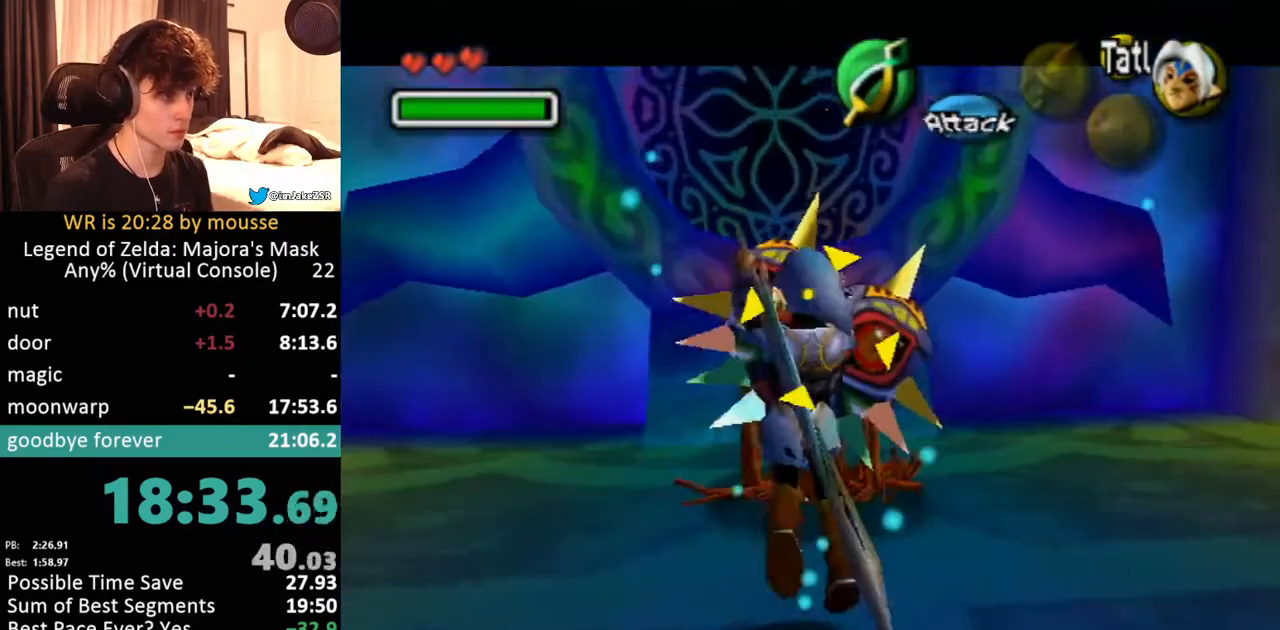
{"buttons": ["L1"], "left_stick": "down", "events": [[33, "left_stick", "up"], [100, "left_stick", "down-left"], [200, "left_stick", "down-right"], [267, "left_stick", "down"], [367, "A", "down"], [467, "A", "up"]]}
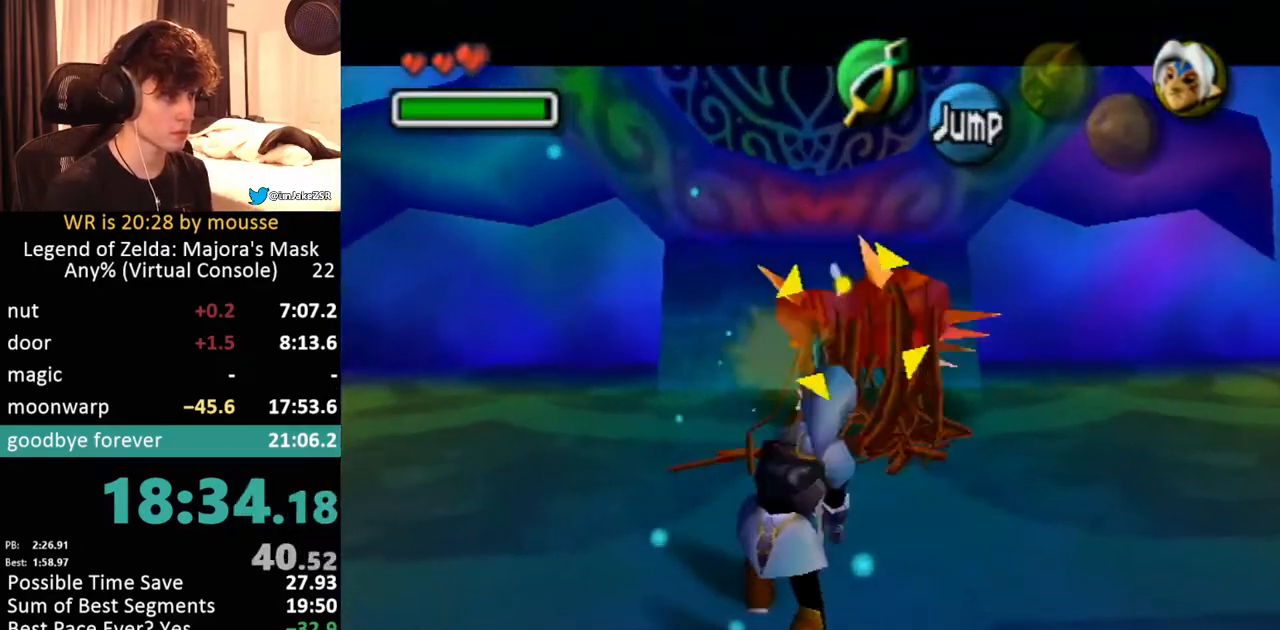
{"buttons": ["L1"], "left_stick": "down", "events": [[33, "A", "down"], [100, "A", "up"], [183, "A", "down"], [250, "A", "up"]]}
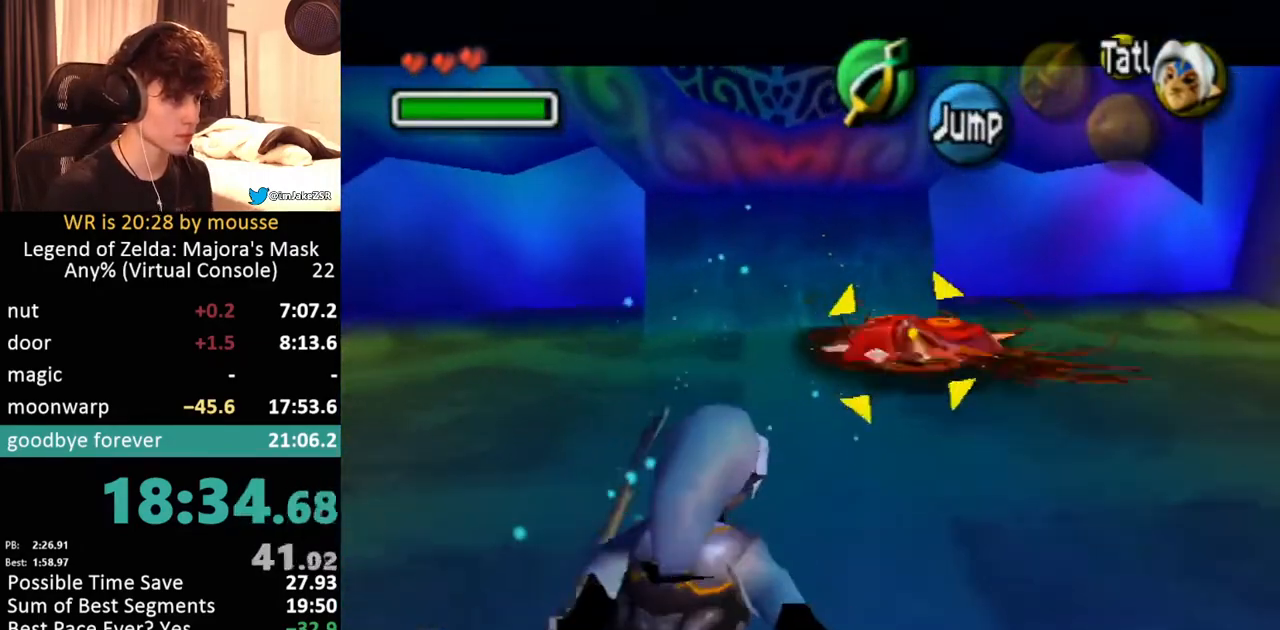
{"buttons": ["L1"], "left_stick": "up", "events": [[117, "A", "down"], [217, "A", "up"], [417, "left_stick", "up"]]}
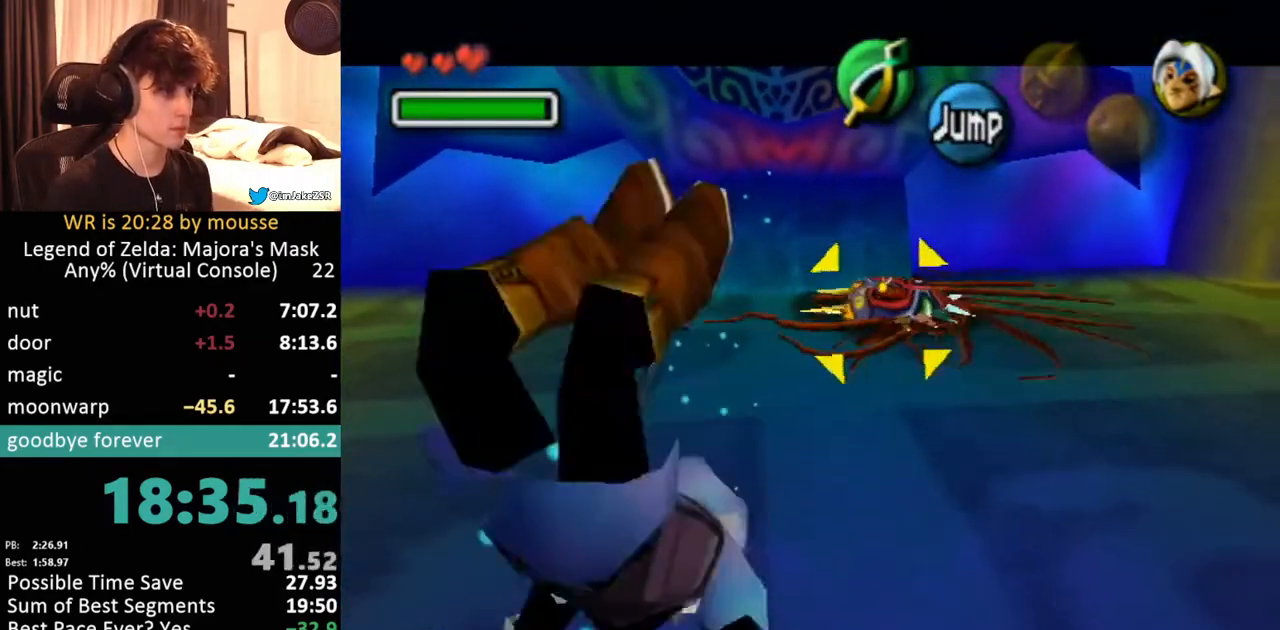
{"buttons": ["L1"], "left_stick": "center", "events": [[483, "left_stick", "center"]]}
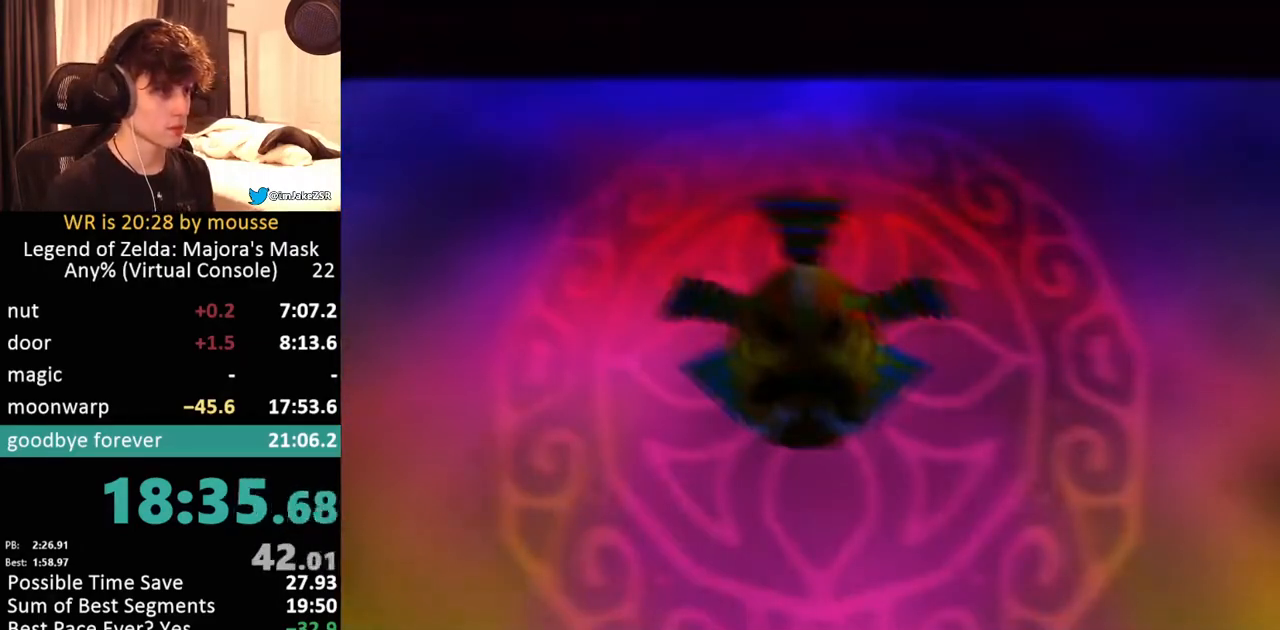
{"buttons": [], "left_stick": "center", "events": [[167, "L1", "up"]]}